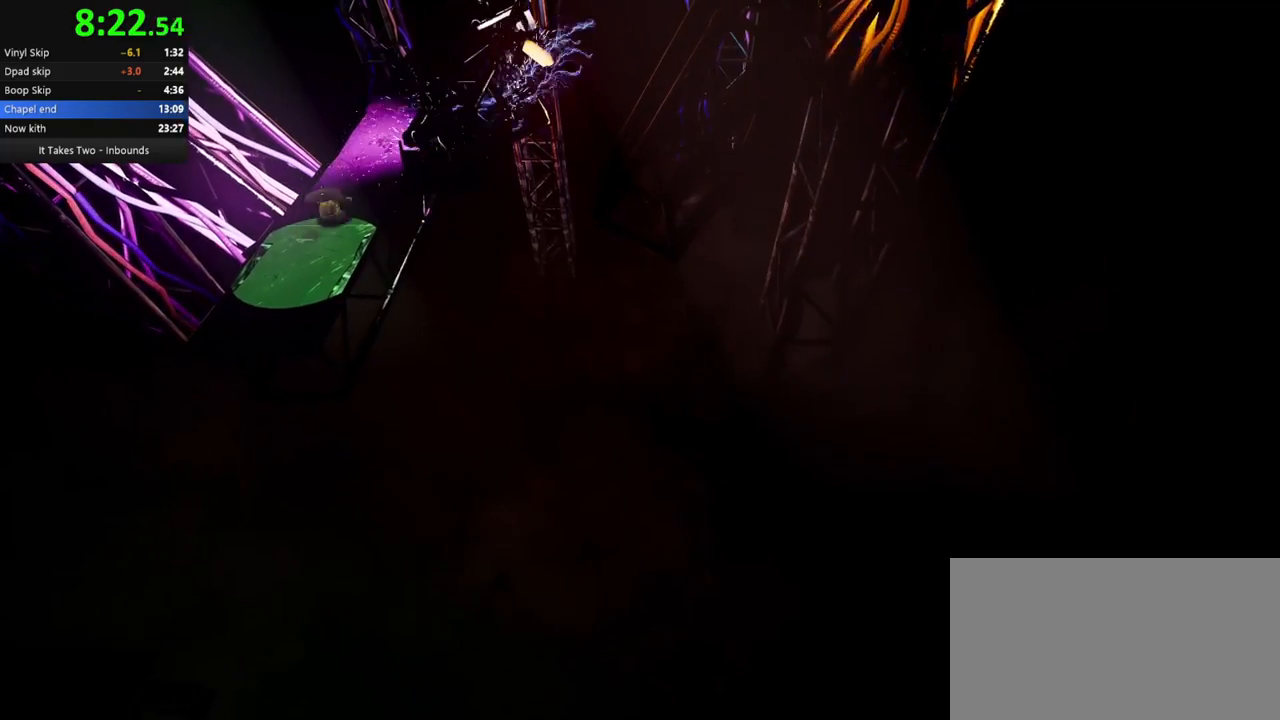
Gameplay with keyboard and mouse; each line is a JSON object with the keys and mouse buttons held at the frame after it. "events" lists presses ("down") and releases ("up") of "a", "ctrl", "d", "e", "q", "s", "shift", "space", "w", "mouse_left", "mouse_wheel", "mouse_right", "mouse_mb4" and "mouse_mb5" between this image and that frame as [ms after this image, input, new state], when the widget could be followed in between. "mouse_left", "mouse_wheel", "mouse_right", "mouse_mb4", "mouse_mb5" = the "left", "wheel", "right", "mb4", "mb5" buttons of the "mouse" list. No other keys are recorded. "wheel" means that the mouse wheel is clicked or scrolled. Mouse movement is not recorded.
{"keys": ["w"], "mouse": ["right"], "events": [[67, "mouse_right", "up"], [433, "mouse_right", "down"]]}
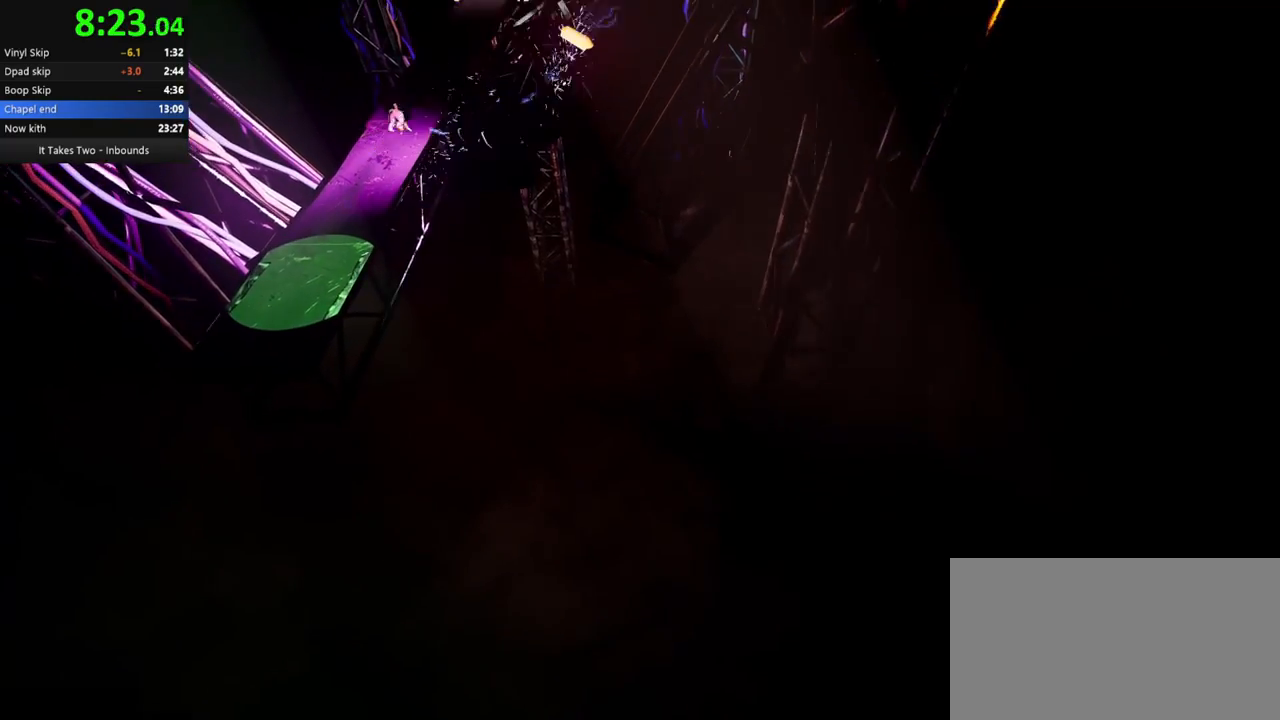
{"keys": ["w"], "mouse": [], "events": [[17, "mouse_right", "up"]]}
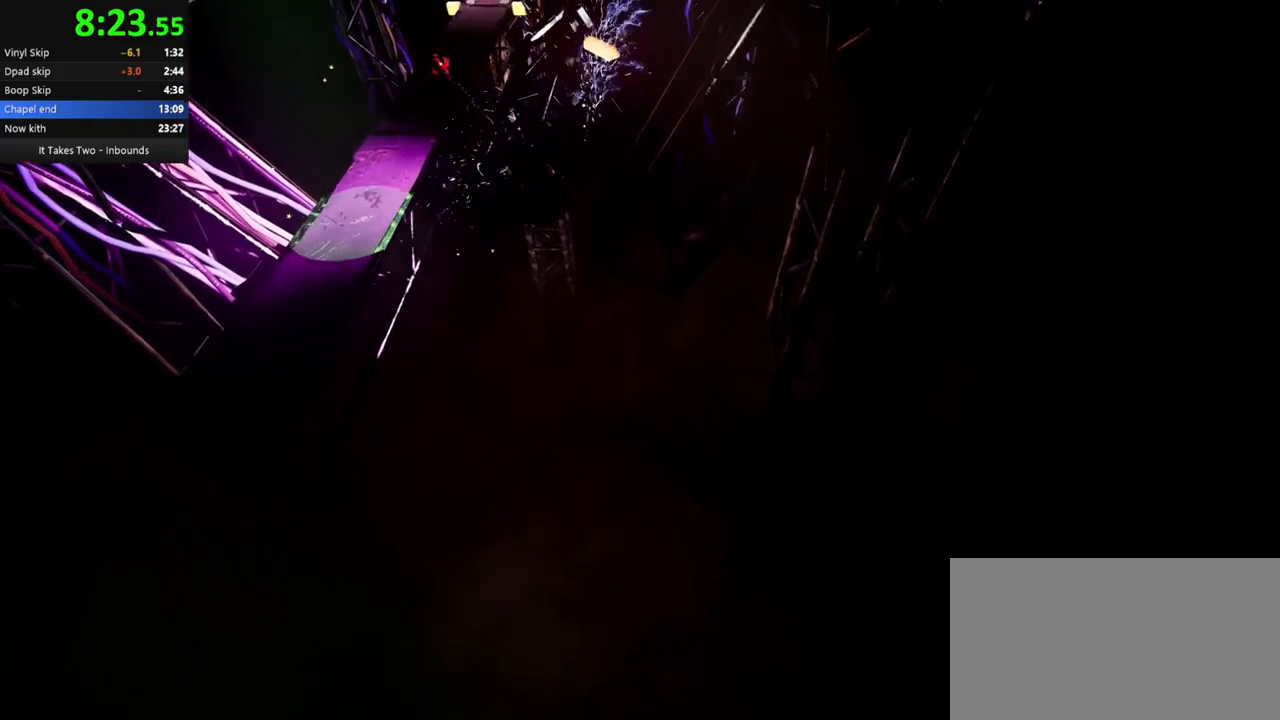
{"keys": ["w"], "mouse": [], "events": [[17, "mouse_right", "down"], [100, "mouse_right", "up"]]}
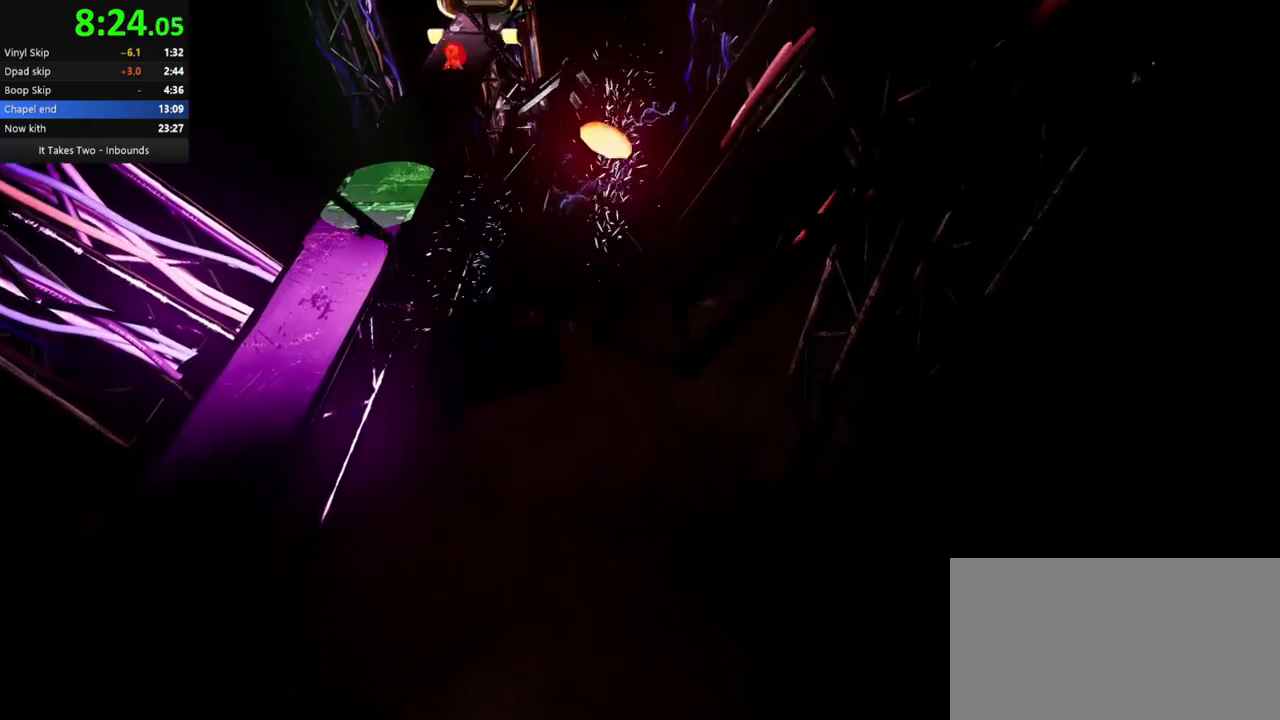
{"keys": [], "mouse": [], "events": [[67, "mouse_right", "down"], [150, "mouse_right", "up"], [467, "w", "up"]]}
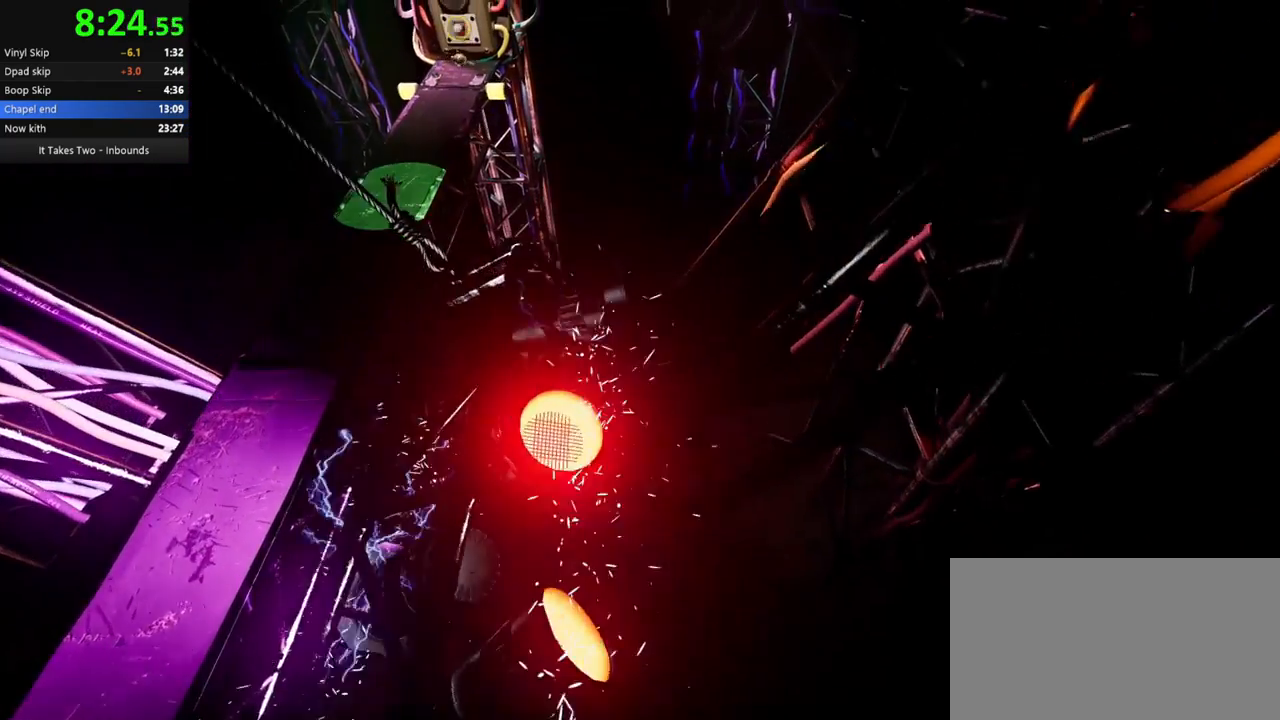
{"keys": [], "mouse": [], "events": []}
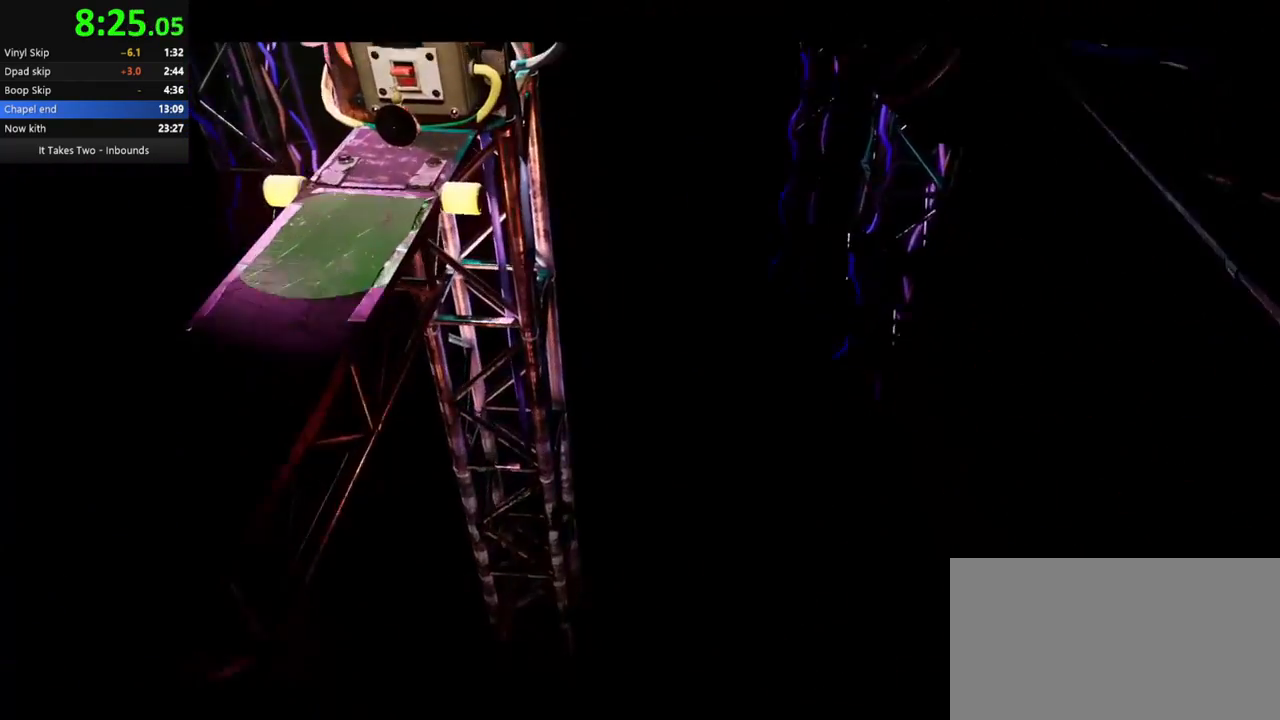
{"keys": ["q"], "mouse": [], "events": [[483, "q", "down"]]}
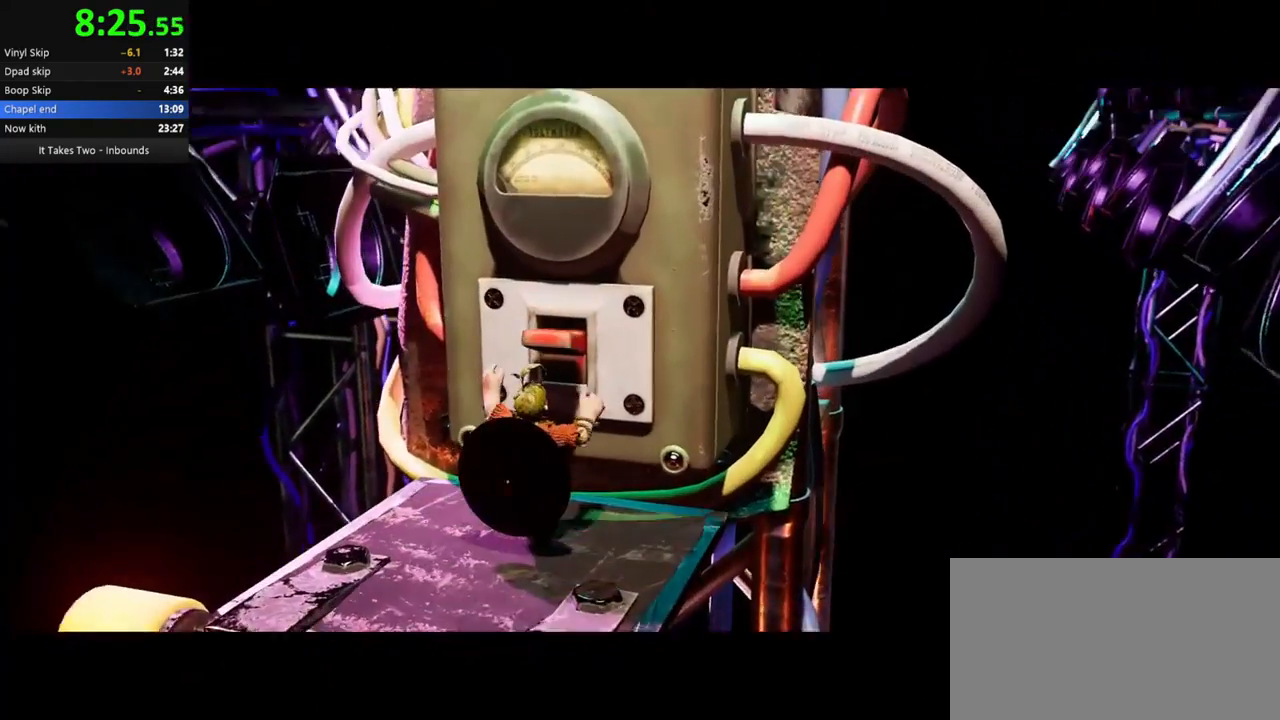
{"keys": ["q"], "mouse": [], "events": []}
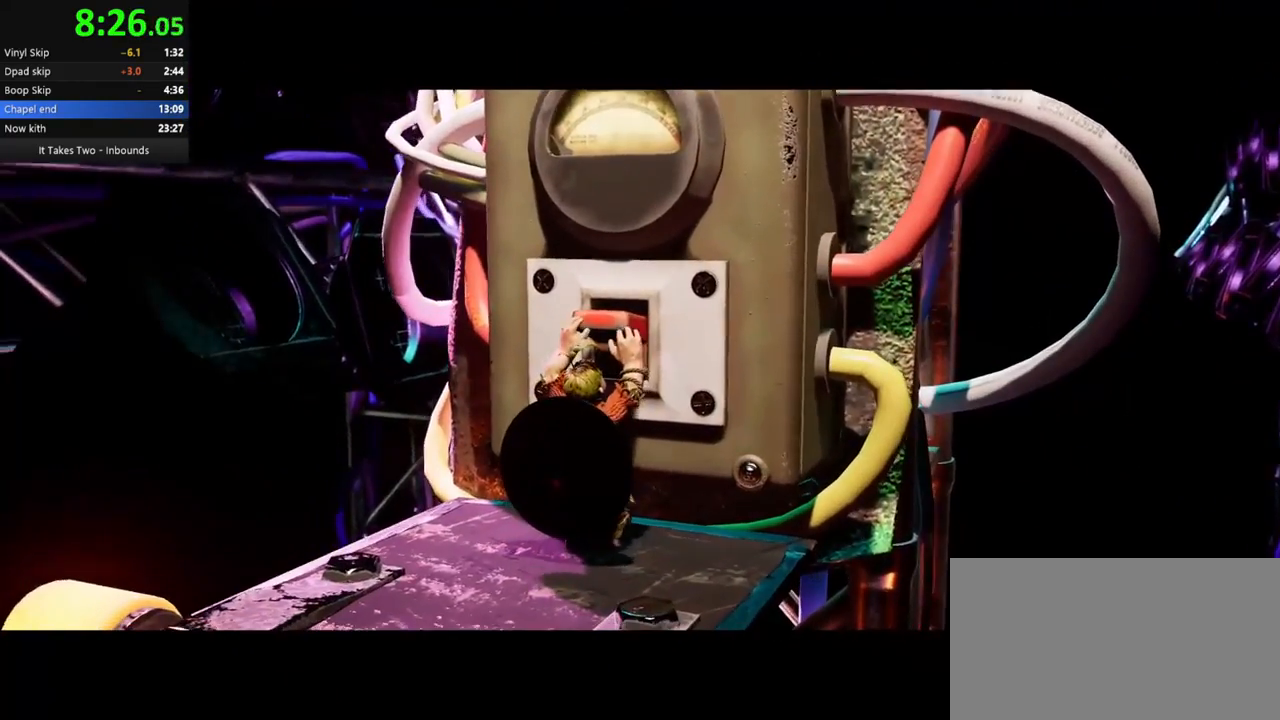
{"keys": ["q"], "mouse": [], "events": []}
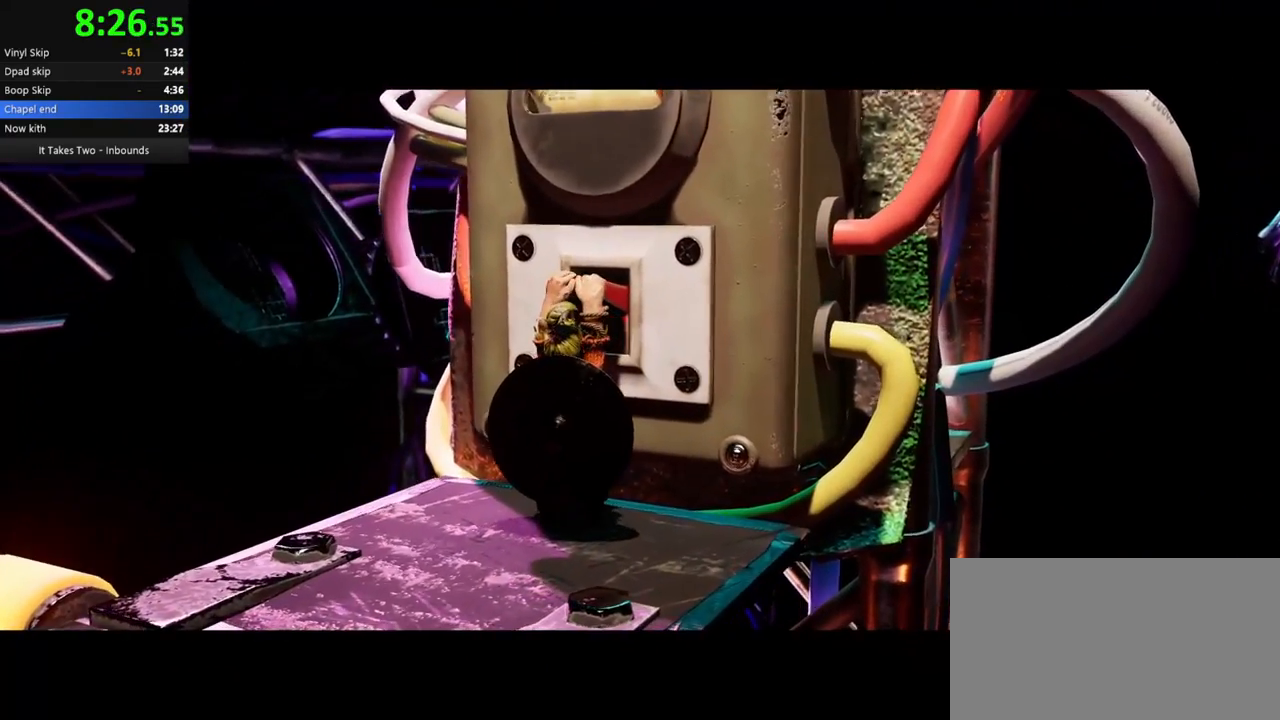
{"keys": ["q"], "mouse": [], "events": []}
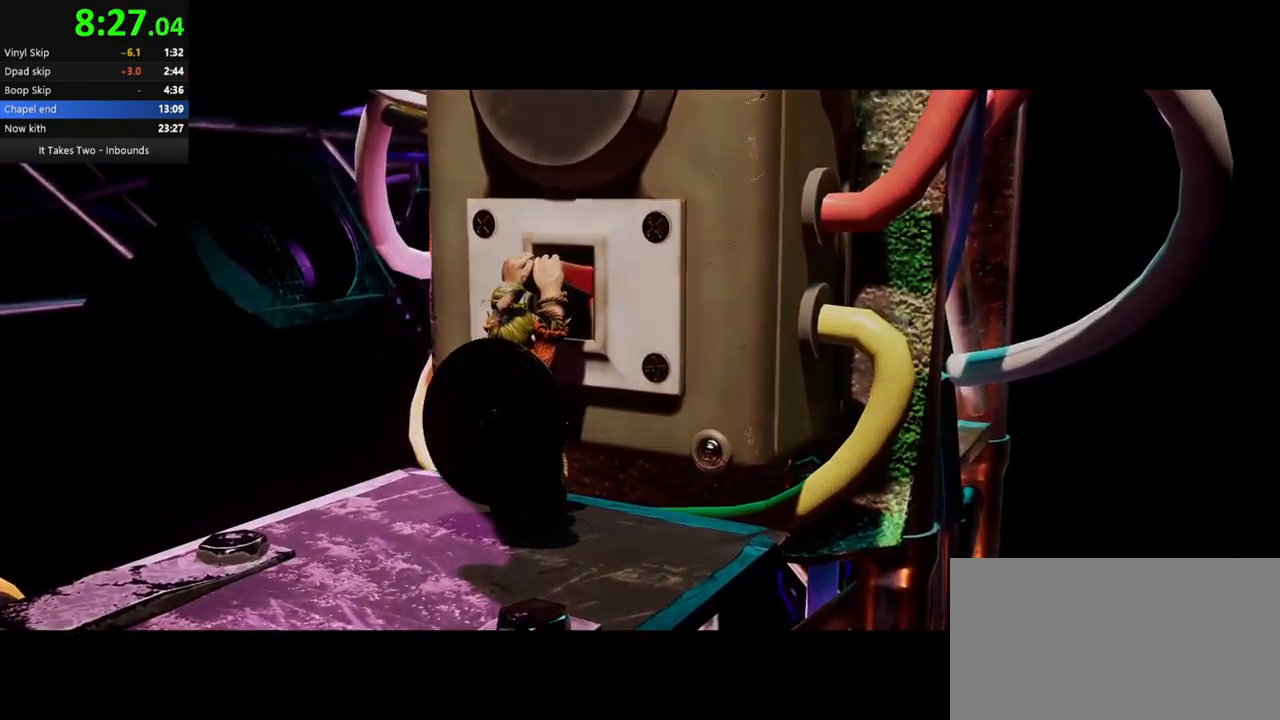
{"keys": ["q"], "mouse": [], "events": []}
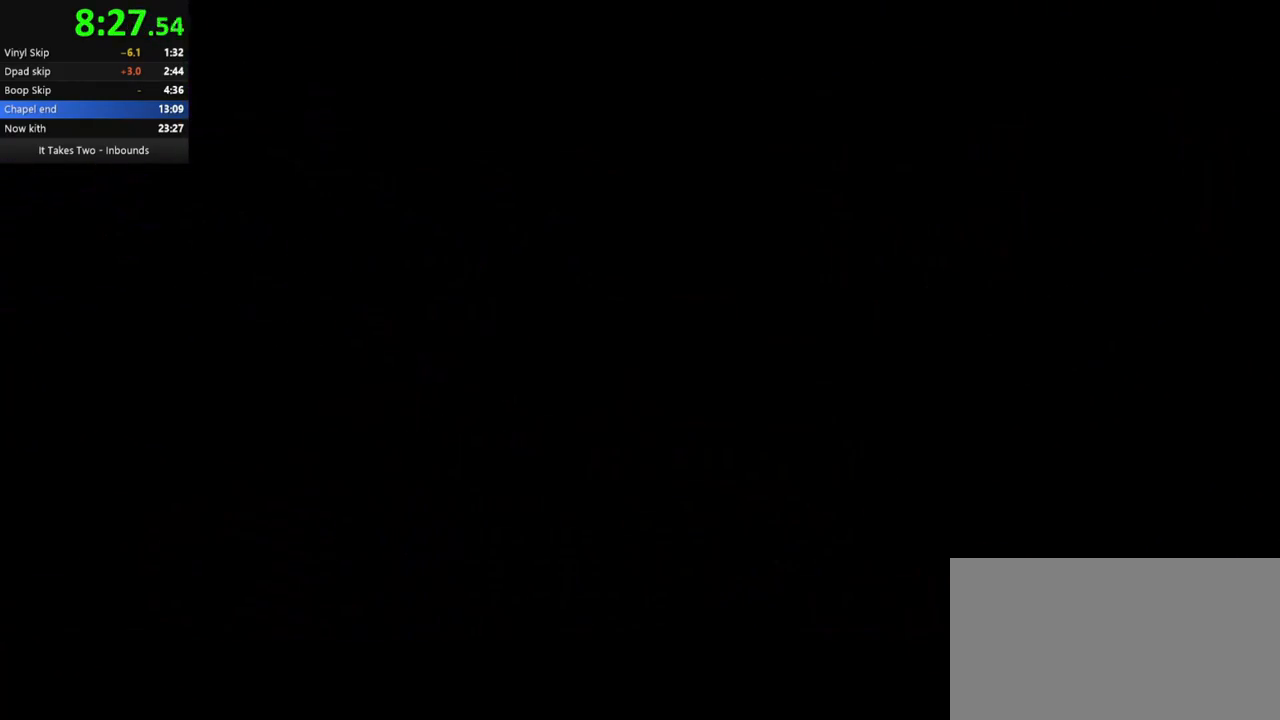
{"keys": ["q"], "mouse": [], "events": []}
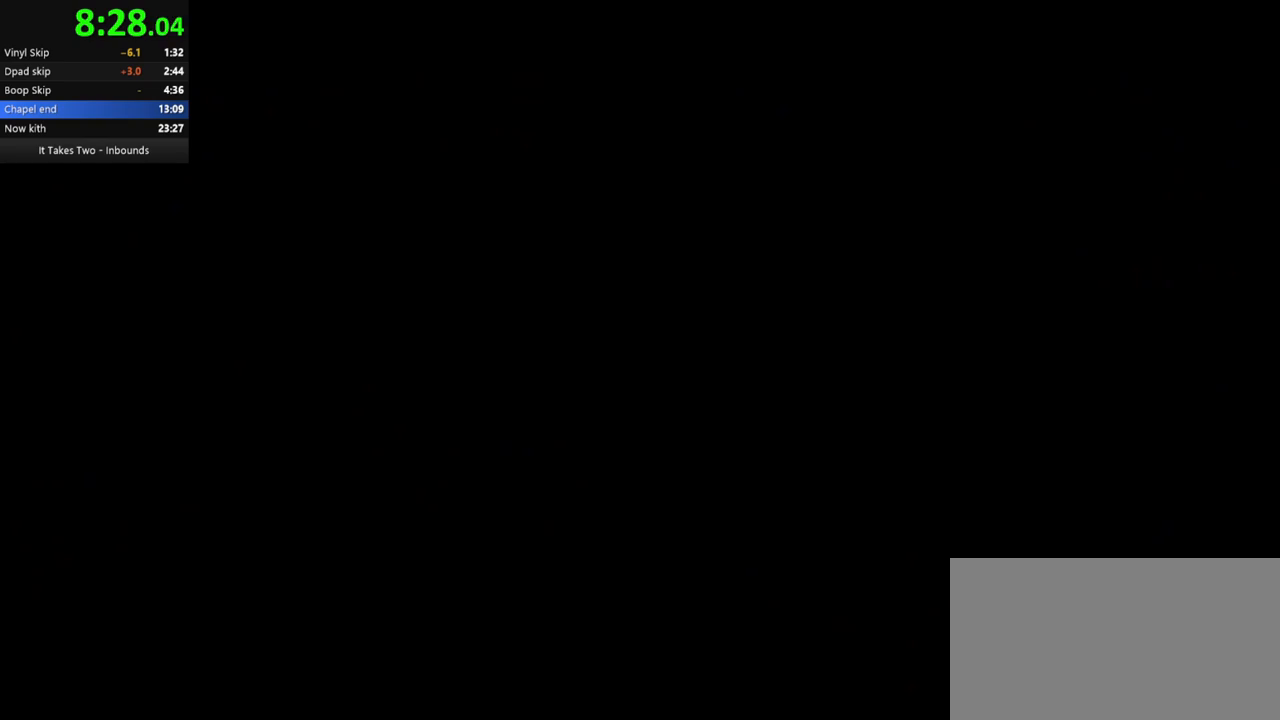
{"keys": ["q"], "mouse": [], "events": []}
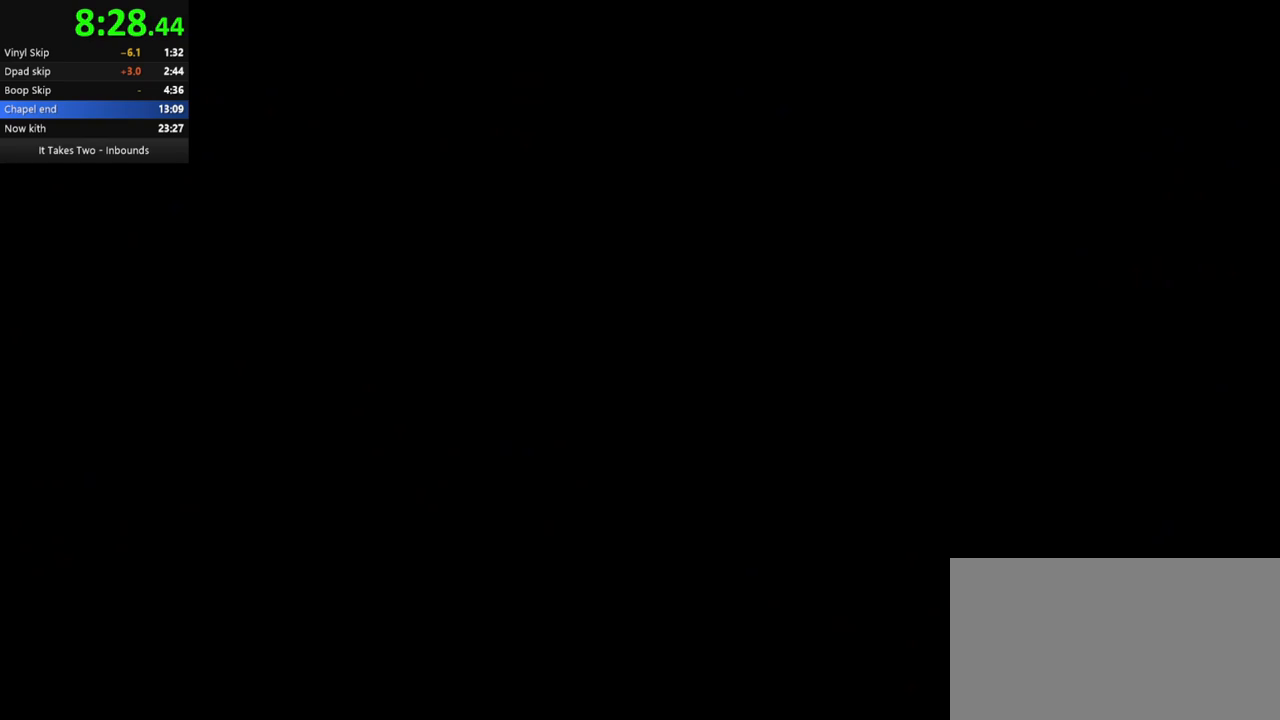
{"keys": [], "mouse": [], "events": [[150, "q", "up"]]}
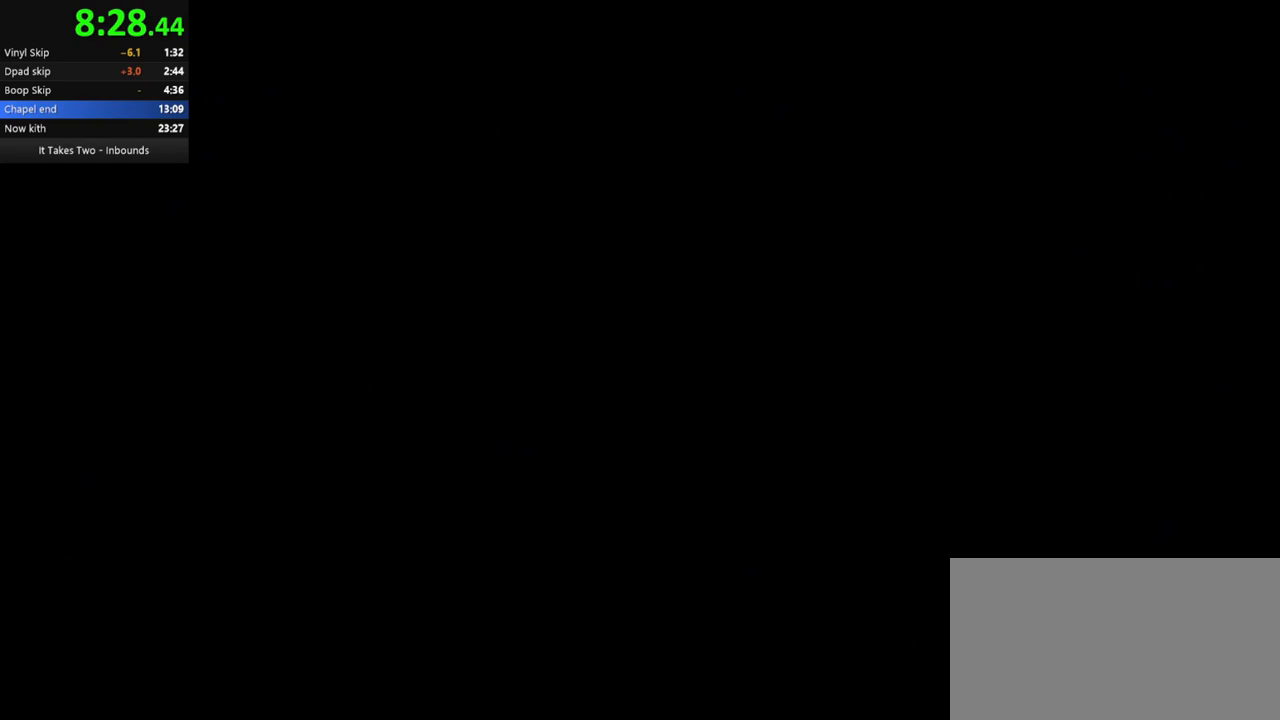
{"keys": [], "mouse": [], "events": []}
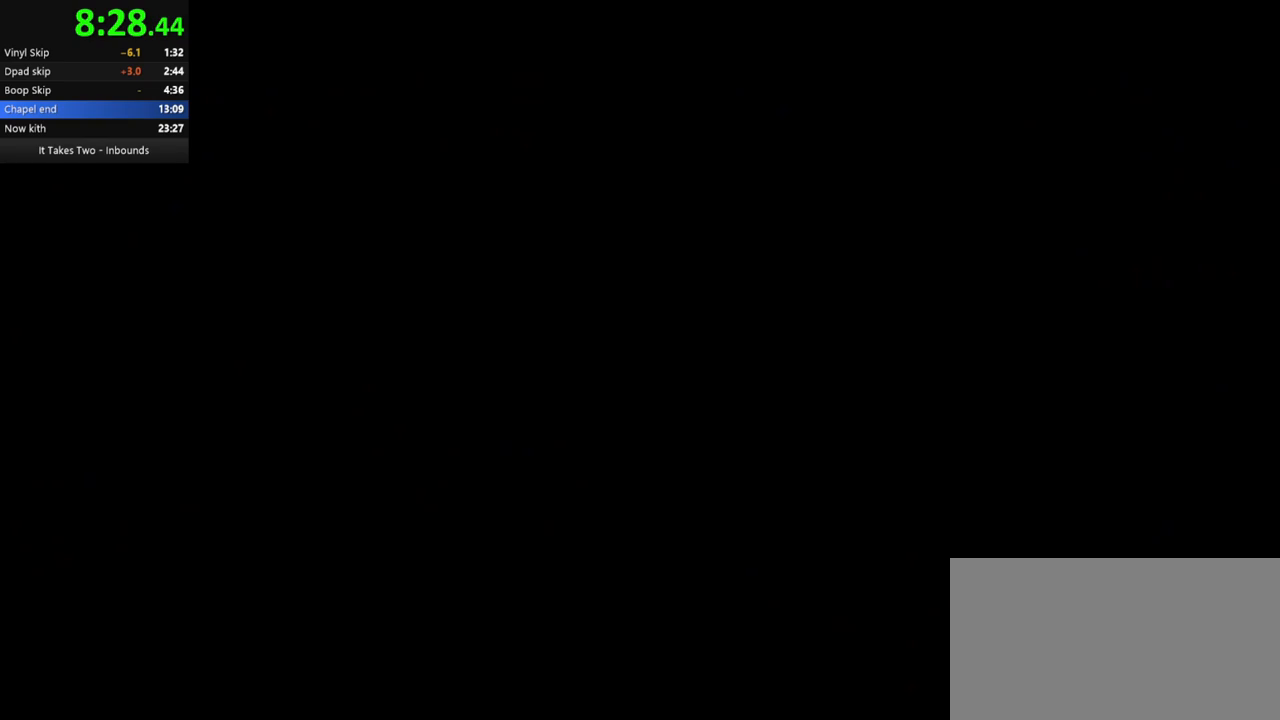
{"keys": [], "mouse": [], "events": []}
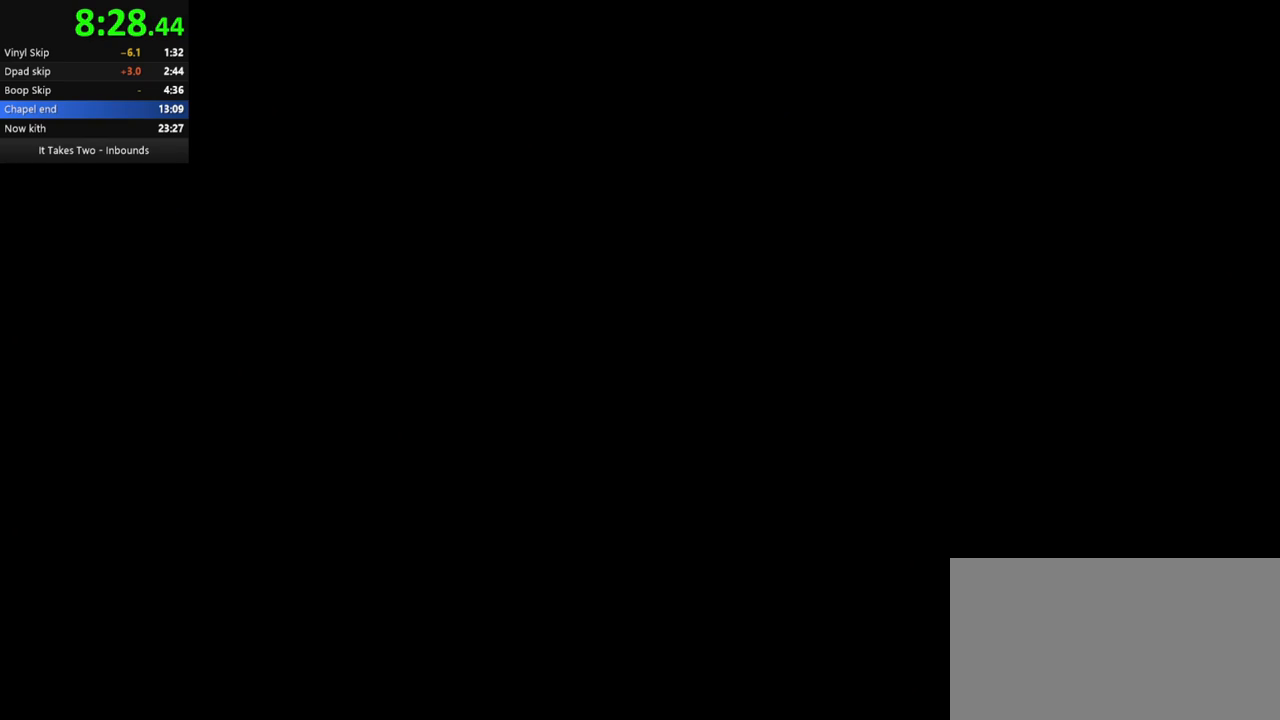
{"keys": [], "mouse": [], "events": []}
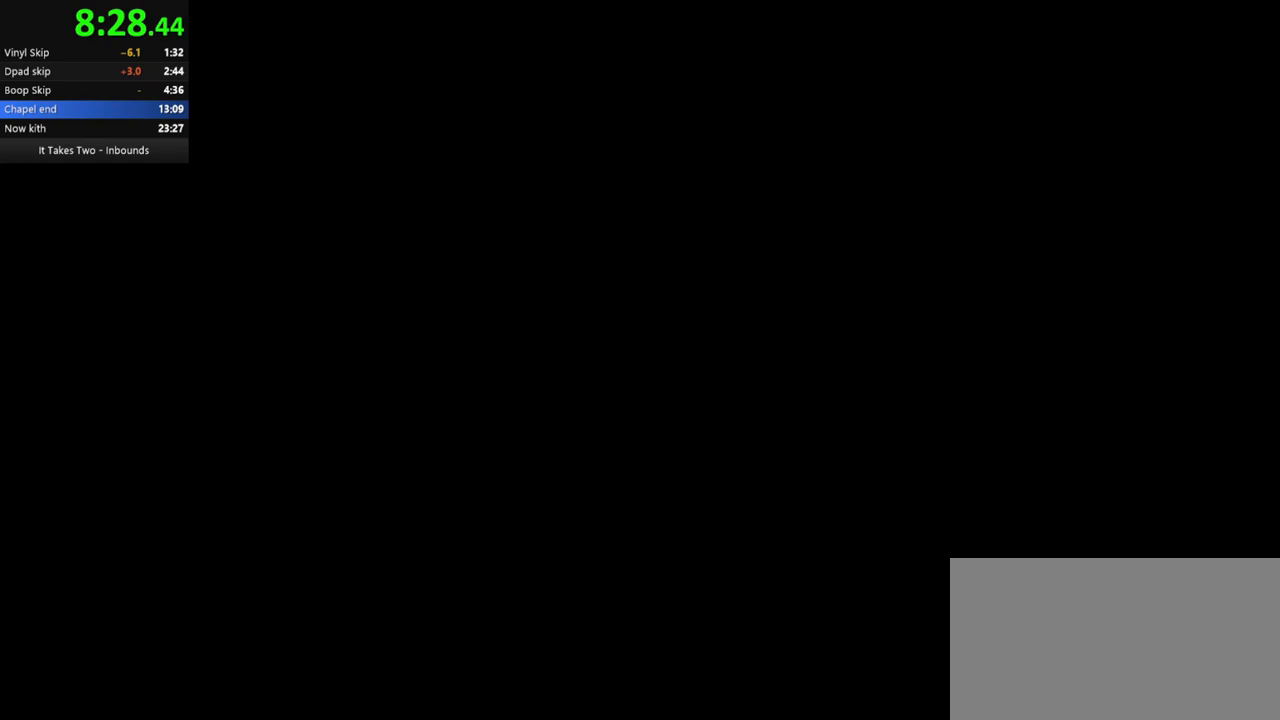
{"keys": ["d"], "mouse": [], "events": [[183, "a", "down"], [317, "w", "down"], [417, "a", "up"], [433, "d", "down"], [450, "w", "up"]]}
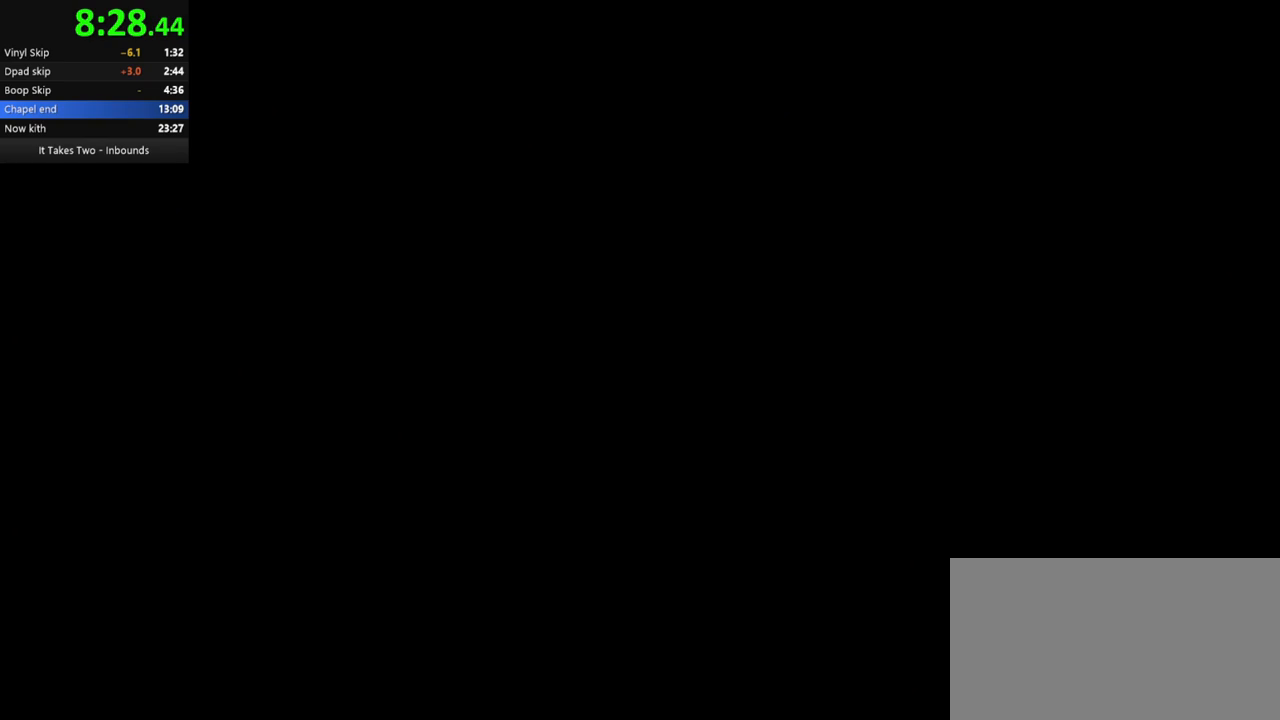
{"keys": ["a", "d", "w"], "mouse": [], "events": [[33, "d", "up"], [83, "a", "down"], [150, "w", "down"], [250, "a", "up"], [250, "d", "down"], [267, "w", "up"], [350, "d", "up"], [383, "a", "down"], [433, "w", "down"], [500, "d", "down"]]}
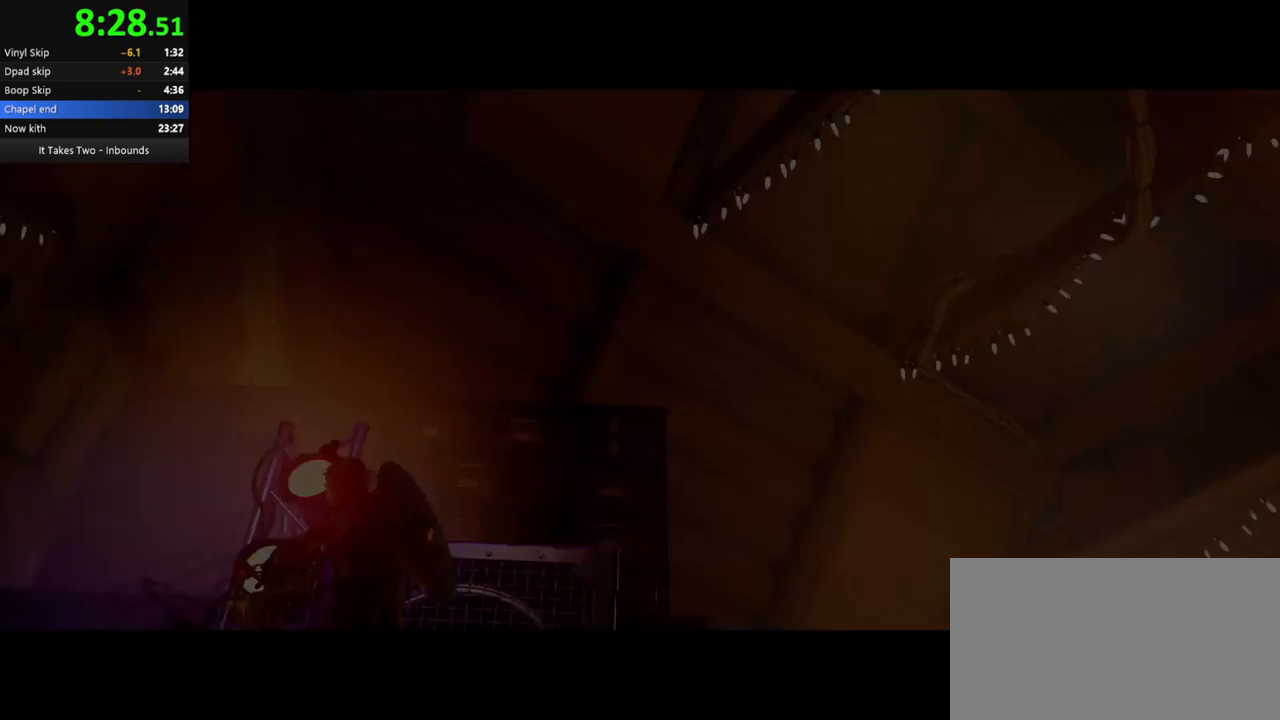
{"keys": [], "mouse": [], "events": [[33, "a", "up"], [33, "w", "up"], [117, "d", "up"], [150, "a", "down"], [200, "w", "down"], [267, "a", "up"], [383, "w", "up"]]}
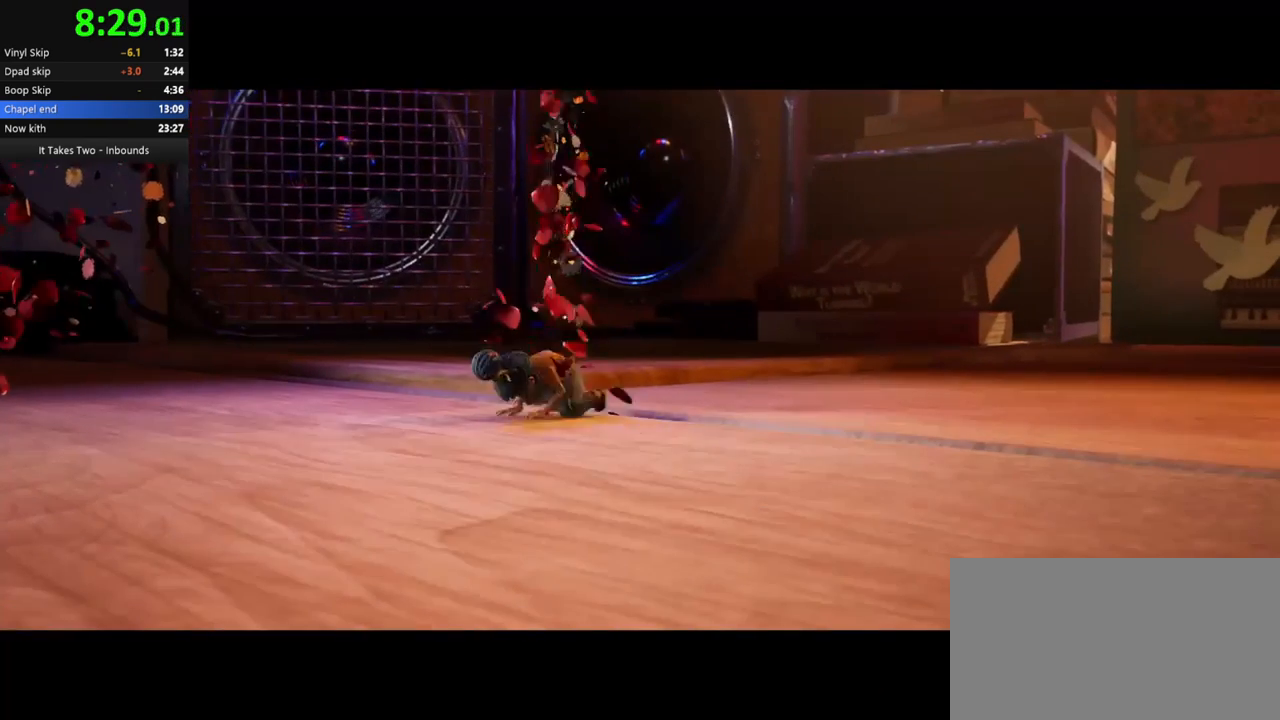
{"keys": ["q"], "mouse": [], "events": [[33, "w", "down"], [117, "q", "down"], [133, "w", "up"]]}
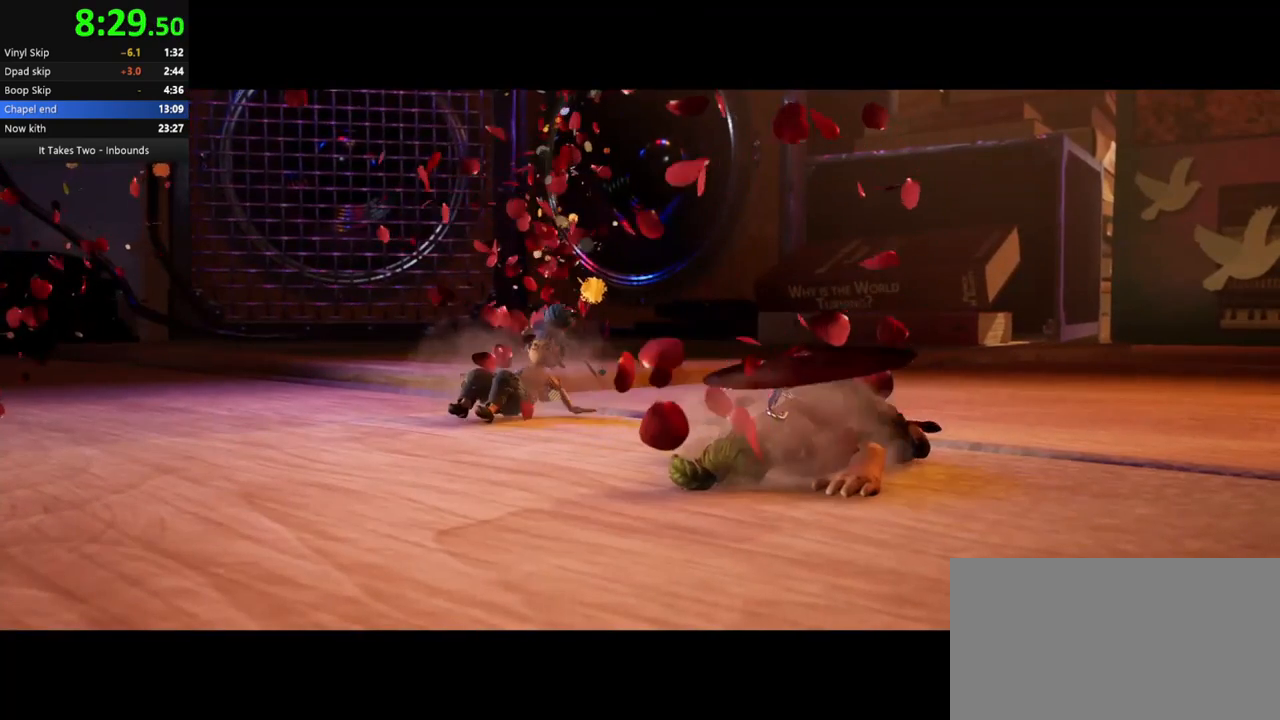
{"keys": ["q"], "mouse": [], "events": []}
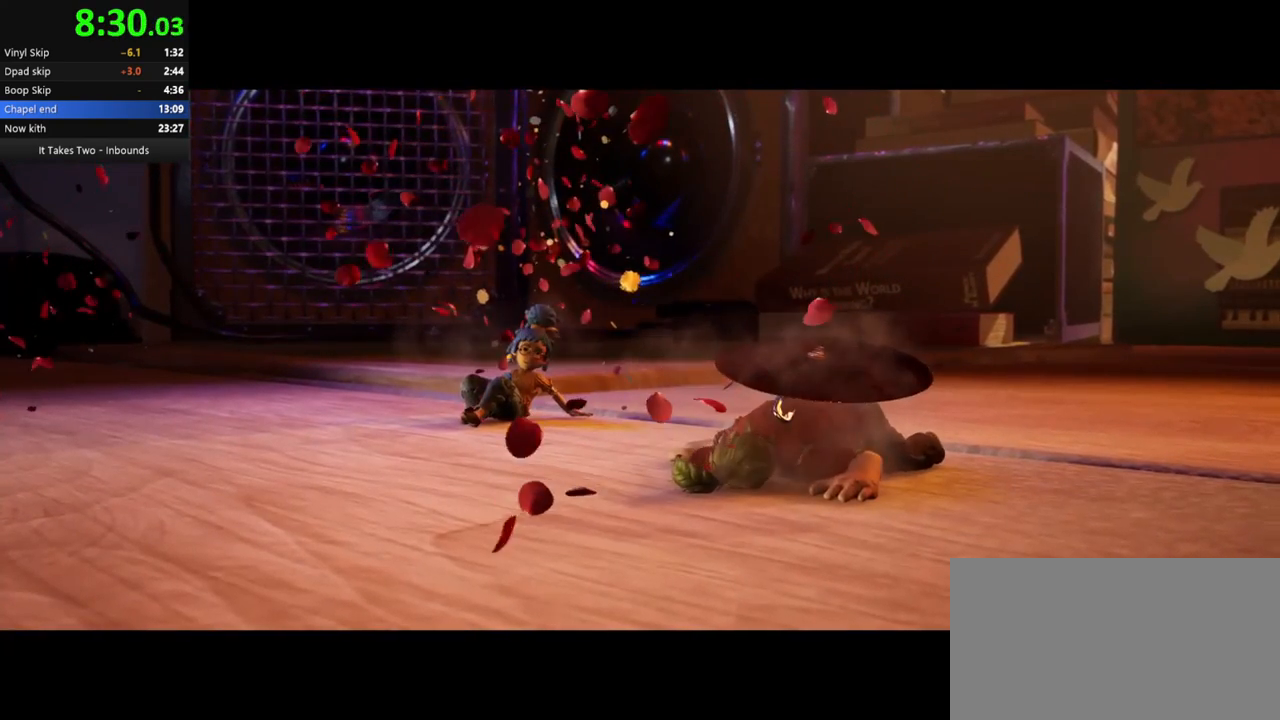
{"keys": ["q"], "mouse": [], "events": []}
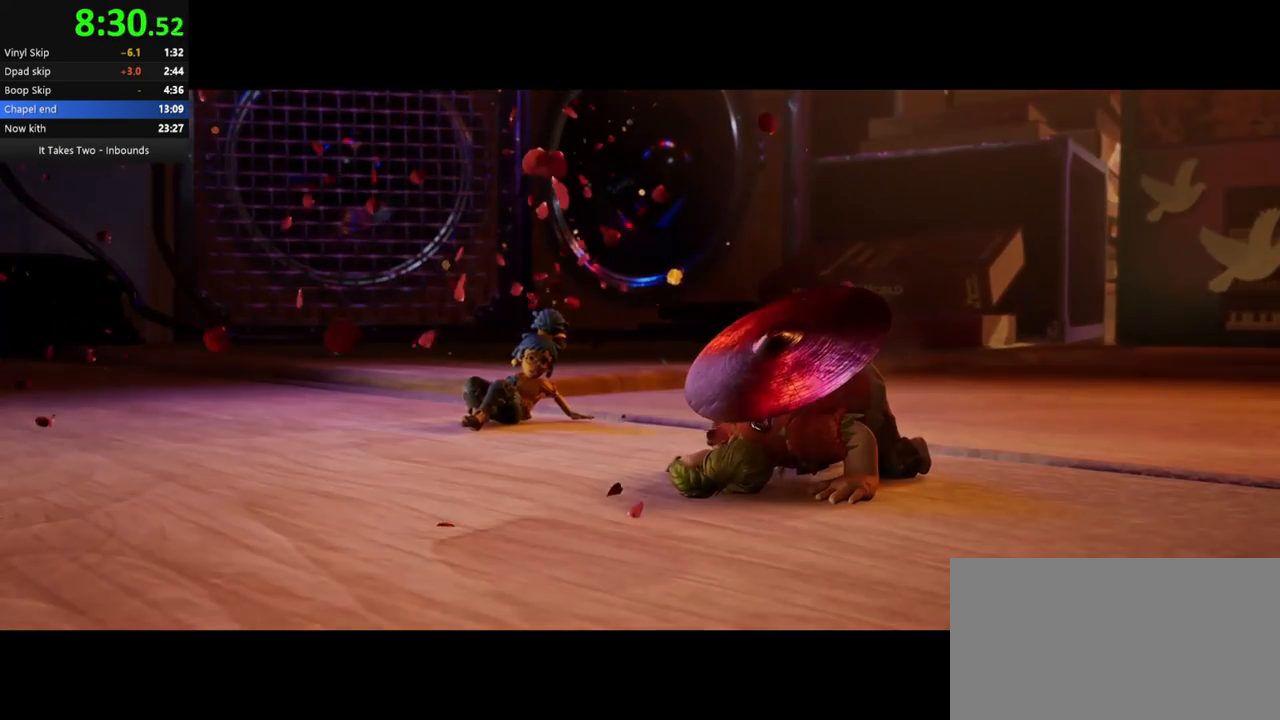
{"keys": ["q"], "mouse": [], "events": []}
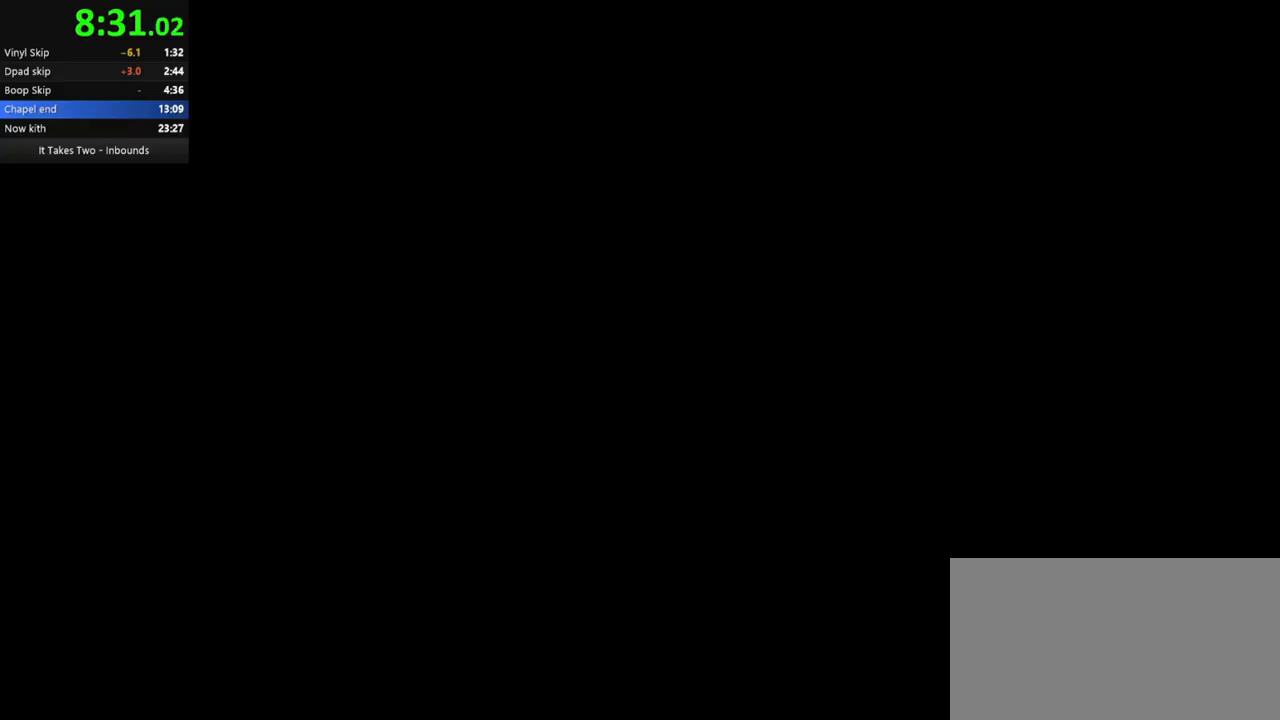
{"keys": ["q"], "mouse": [], "events": []}
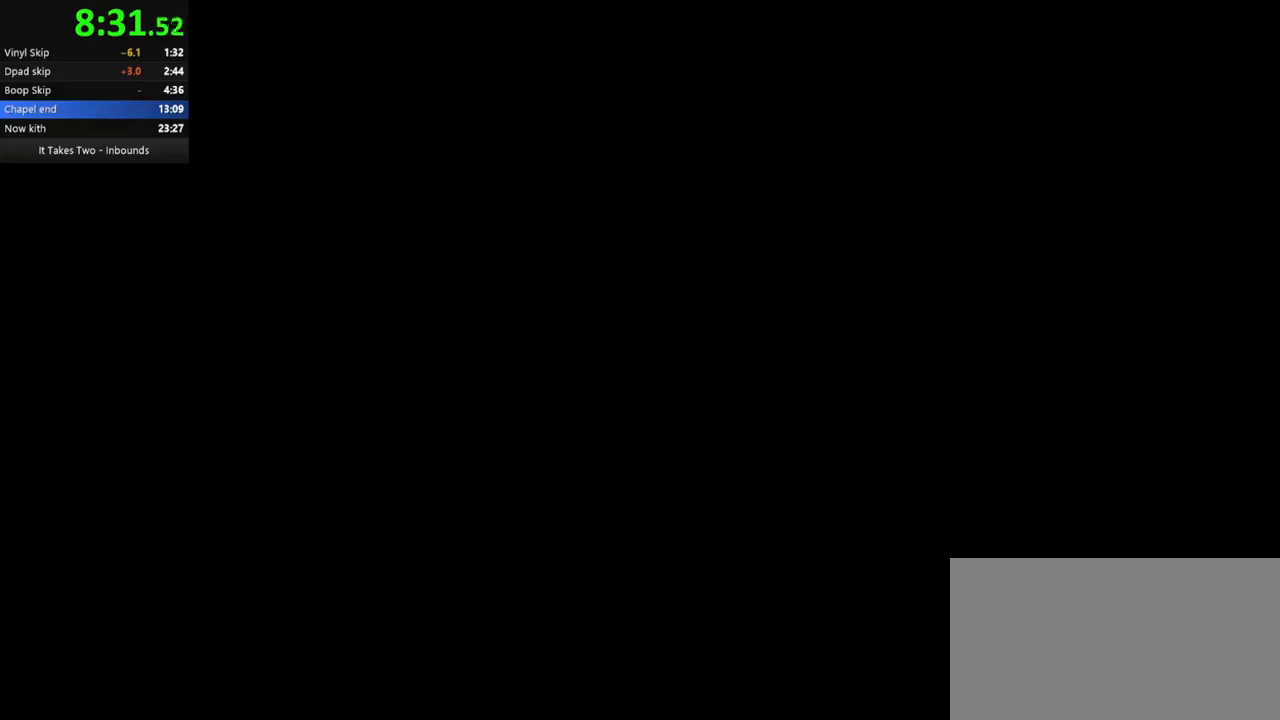
{"keys": ["q"], "mouse": [], "events": []}
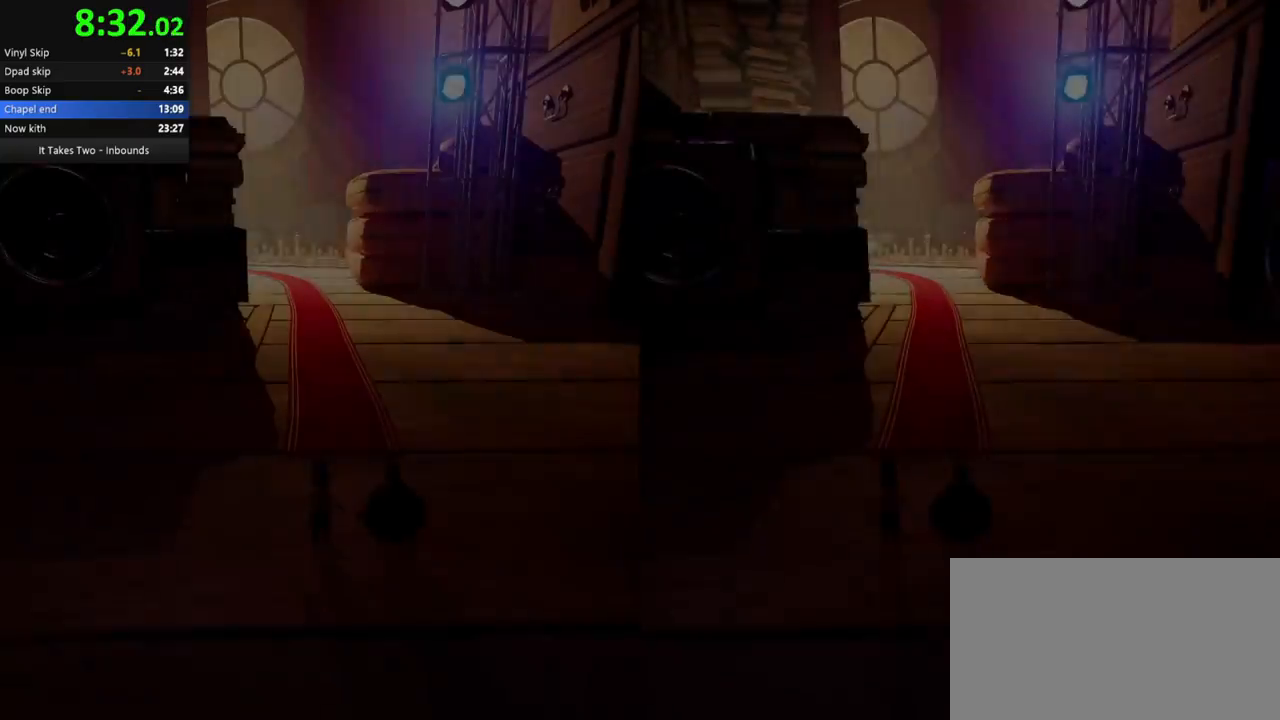
{"keys": ["w"], "mouse": ["right"], "events": [[50, "q", "up"], [117, "w", "down"], [400, "mouse_right", "down"]]}
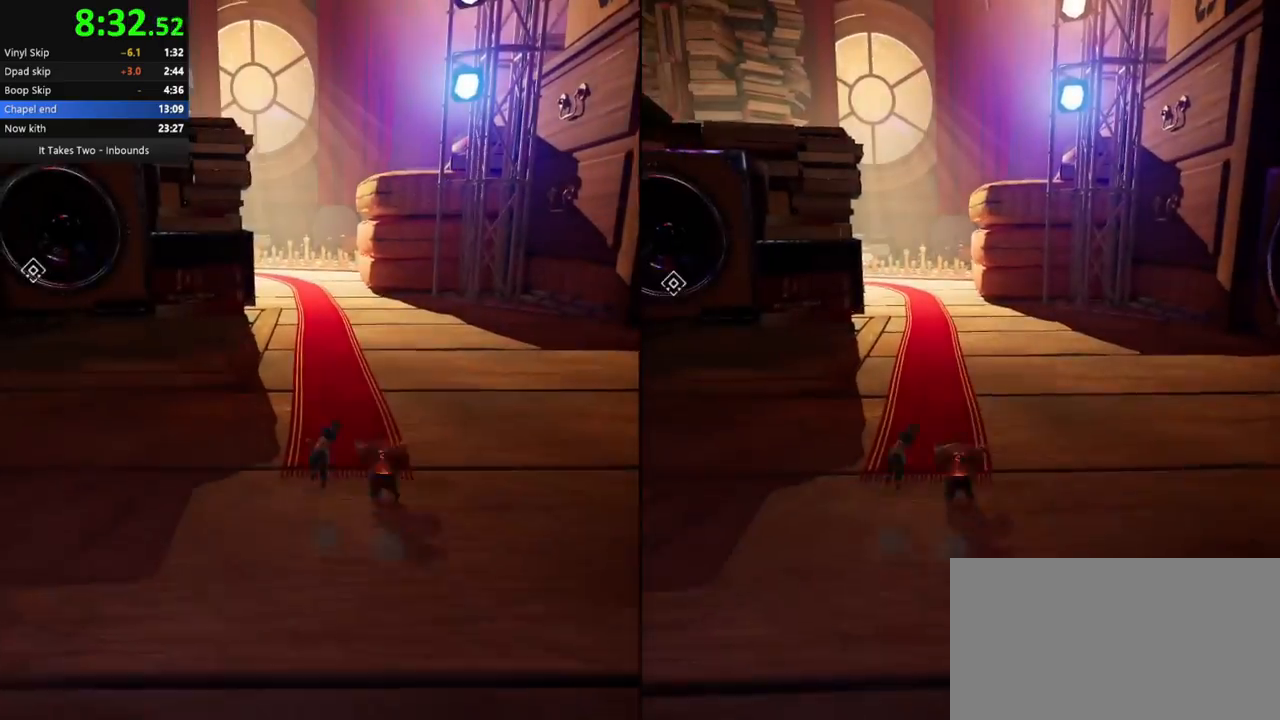
{"keys": ["w"], "mouse": [], "events": [[33, "mouse_right", "up"], [283, "mouse_right", "down"], [433, "mouse_right", "up"]]}
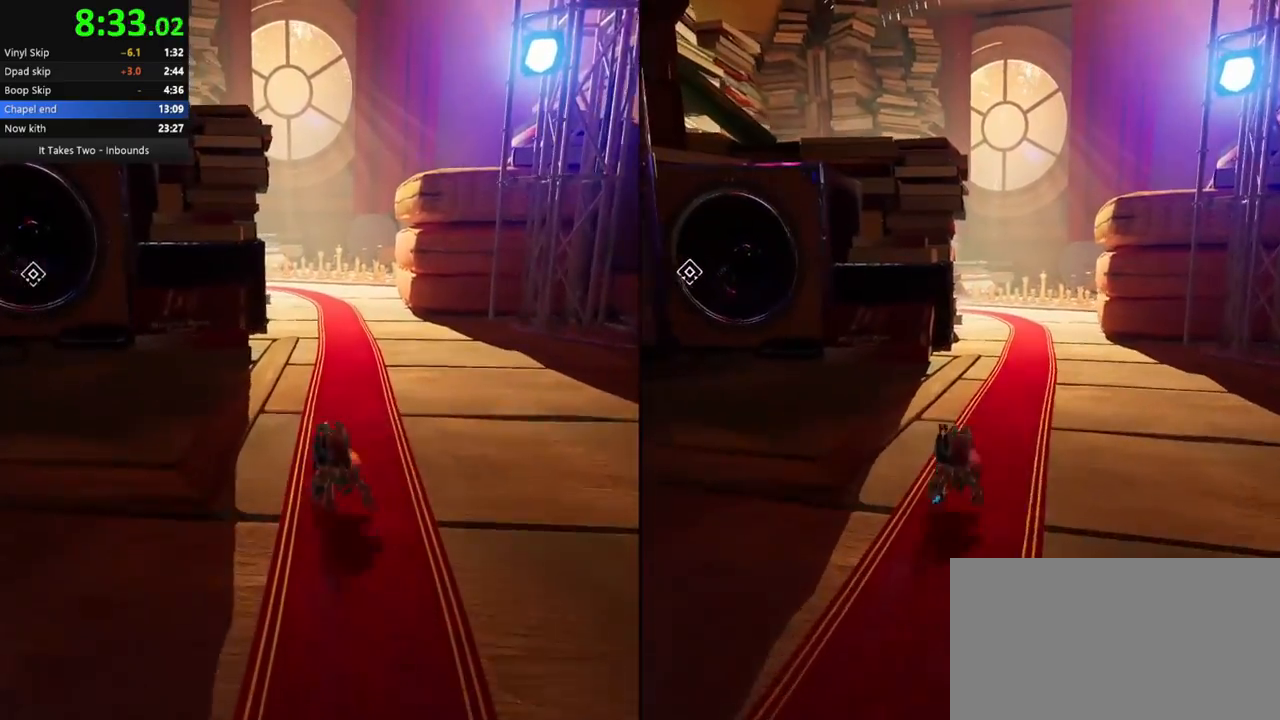
{"keys": ["w"], "mouse": [], "events": [[317, "mouse_right", "down"], [433, "mouse_right", "up"]]}
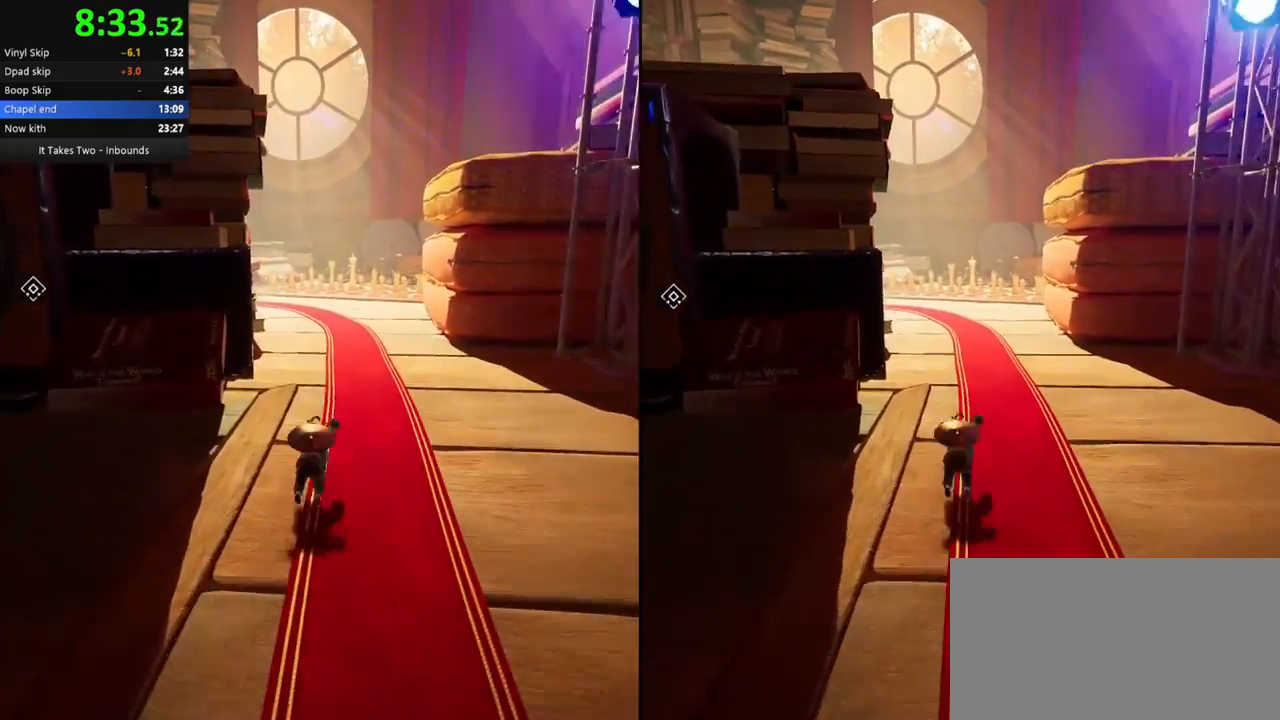
{"keys": ["w"], "mouse": [], "events": [[250, "mouse_right", "down"], [350, "mouse_right", "up"]]}
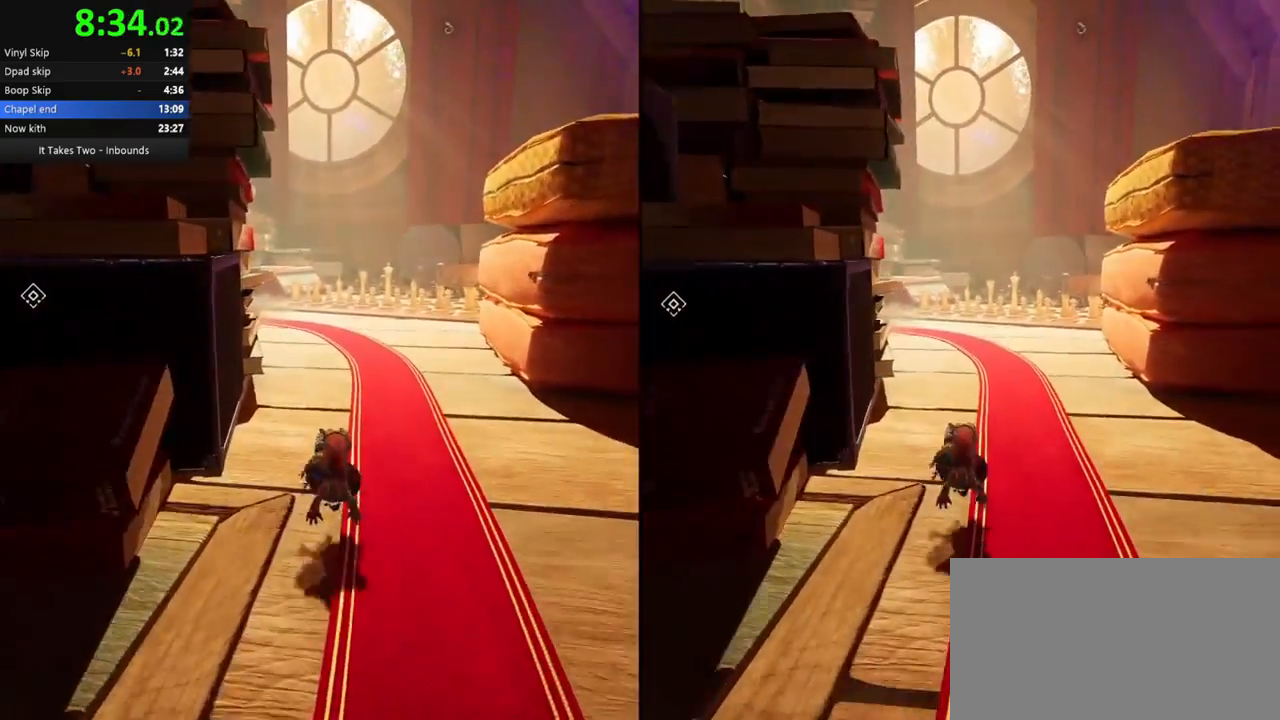
{"keys": ["w"], "mouse": ["left"], "events": [[267, "mouse_right", "down"], [400, "mouse_left", "down"], [400, "mouse_right", "up"]]}